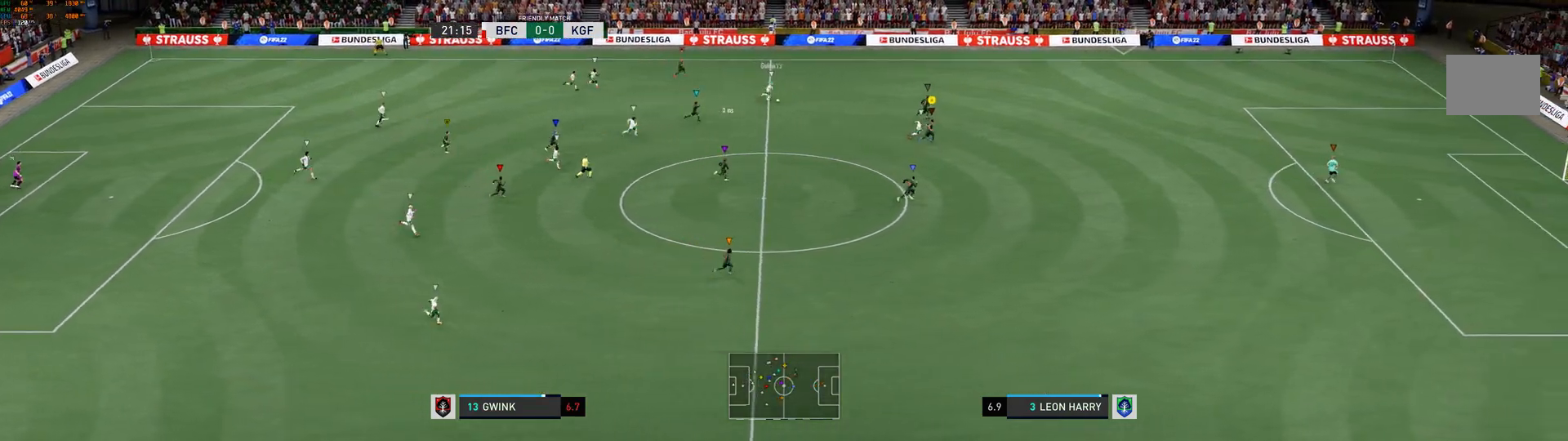
Gameplay with a controller (Xbox layout); each line is a JSON object with the inputs held at the frame after it. "events" lists button and stick changes between this image and that frame as [ms after this image, input, new state], when the widget could be followed in between. Not read: L3 R3.
{"buttons": [], "left_stick": "right", "right_stick": "center", "events": [[150, "R1", "up"], [267, "R1", "down"], [417, "R1", "up"]]}
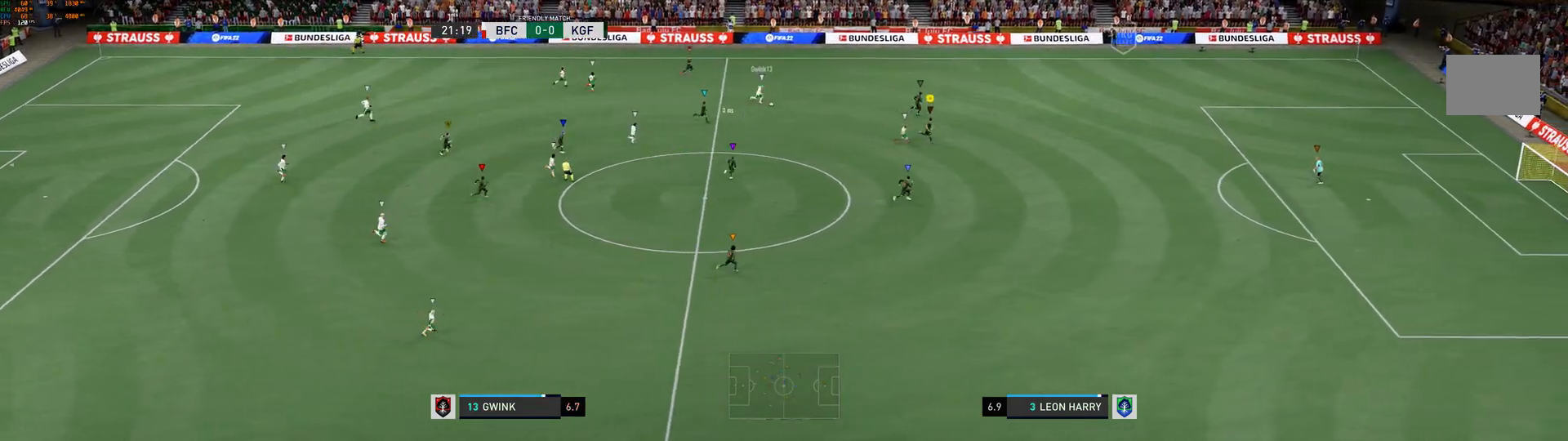
{"buttons": [], "left_stick": "down-right", "right_stick": "center", "events": [[150, "left_stick", "down-right"]]}
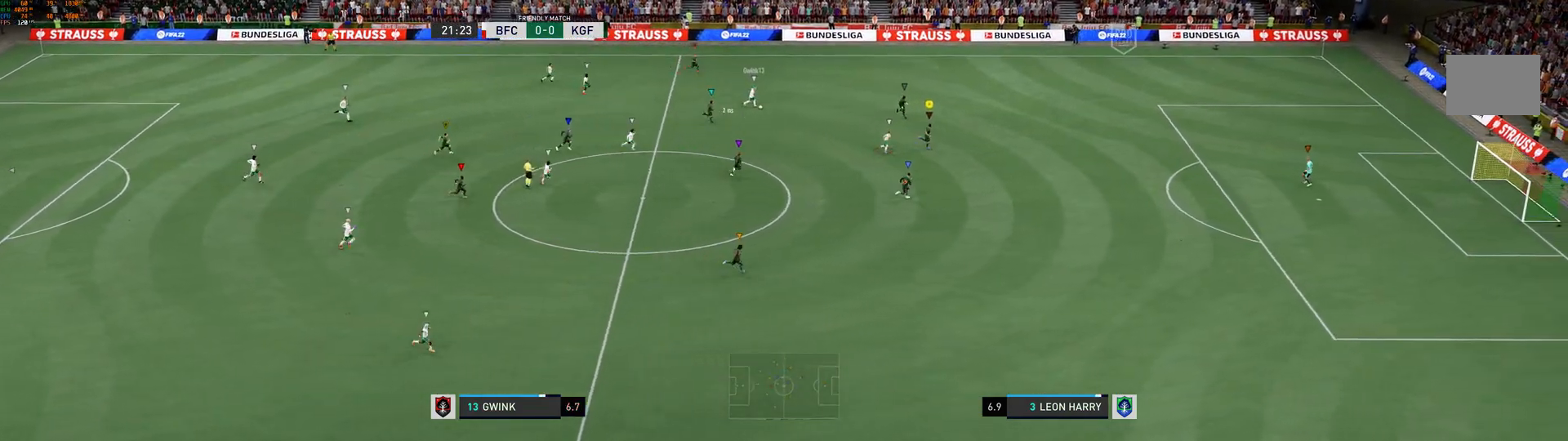
{"buttons": [], "left_stick": "down-right", "right_stick": "center", "events": []}
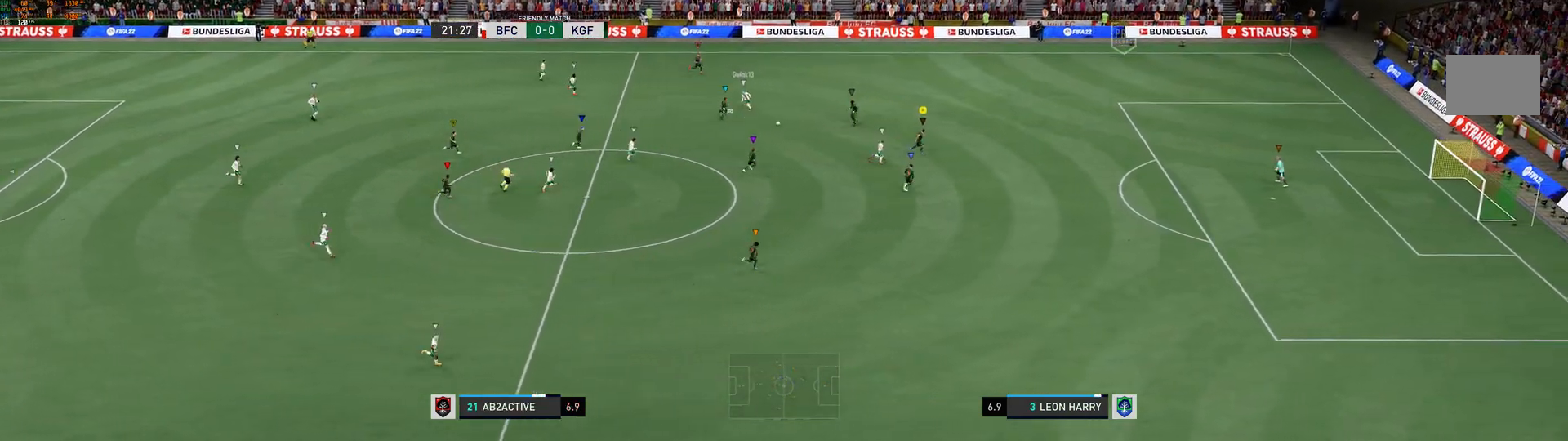
{"buttons": [], "left_stick": "down-right", "right_stick": "center", "events": []}
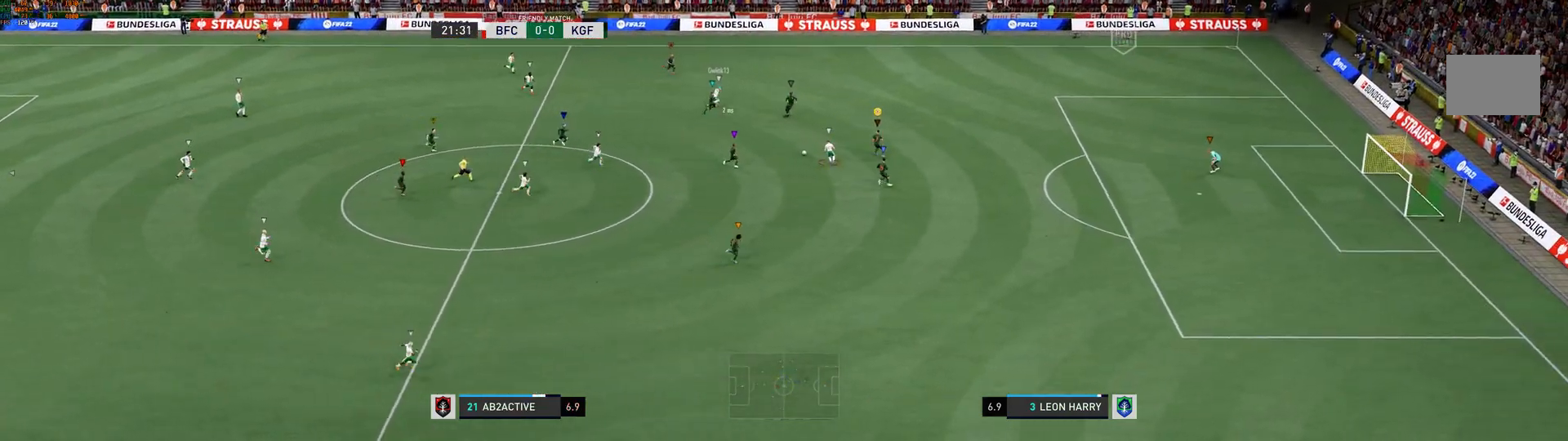
{"buttons": ["L2"], "left_stick": "down", "right_stick": "center", "events": [[250, "left_stick", "down"], [267, "L2", "down"]]}
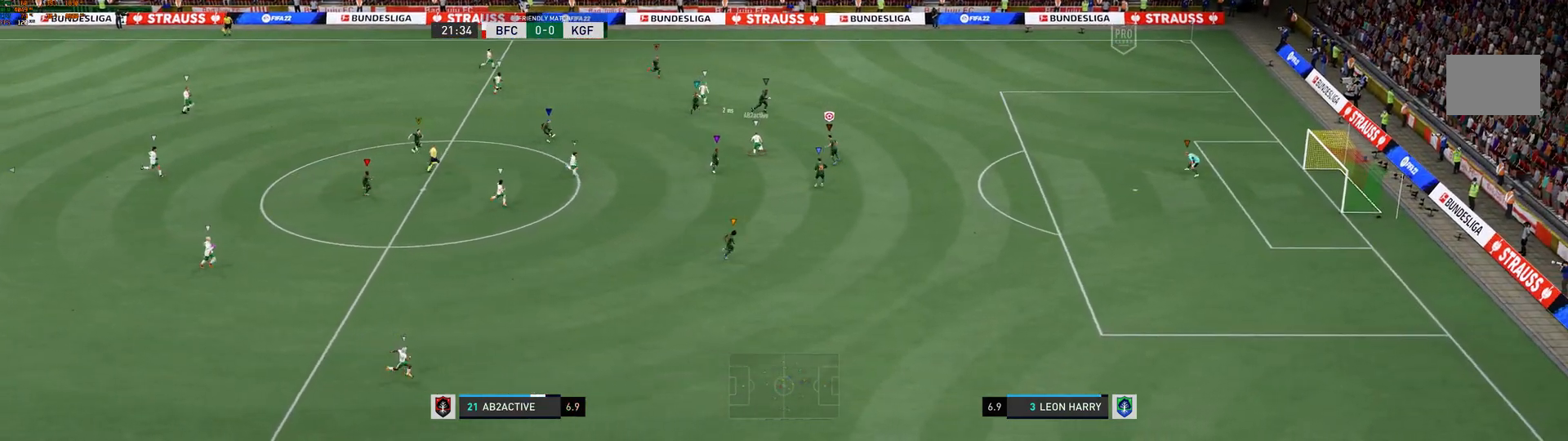
{"buttons": ["L2", "R1"], "left_stick": "up-right", "right_stick": "center", "events": [[117, "left_stick", "right"], [200, "left_stick", "up-right"], [467, "R1", "down"]]}
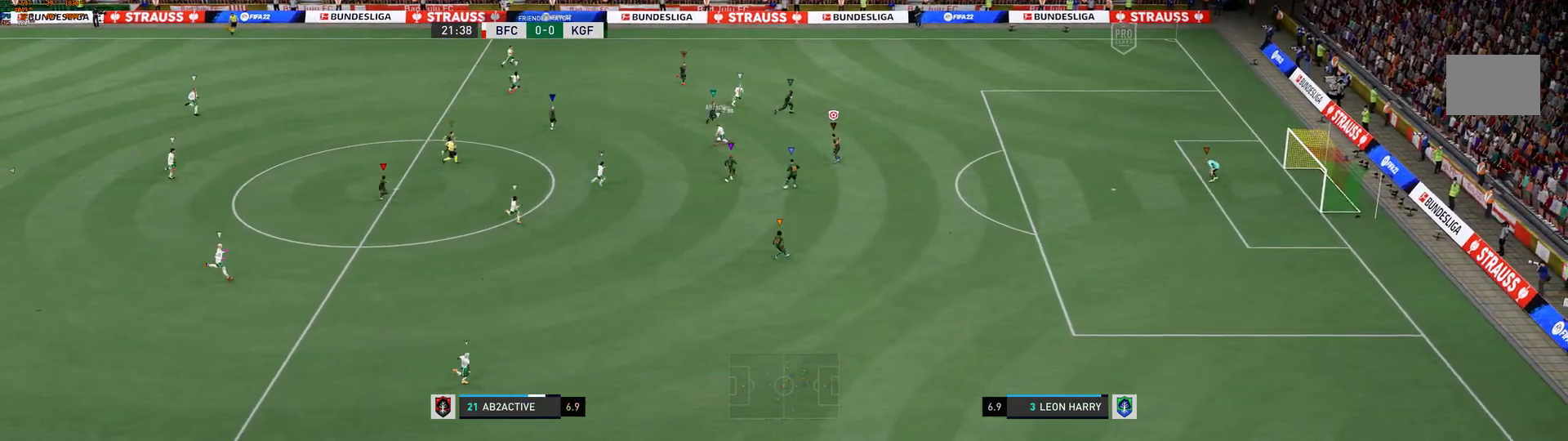
{"buttons": ["L2"], "left_stick": "up-right", "right_stick": "center"}
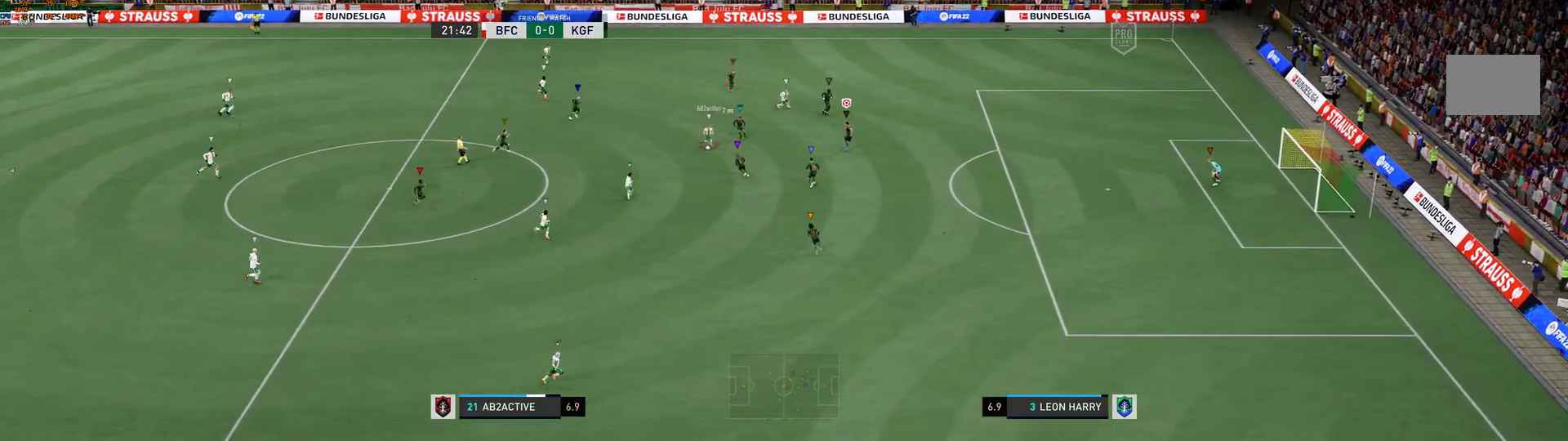
{"buttons": ["L2"], "left_stick": "down-right", "right_stick": "center", "events": [[333, "left_stick", "right"], [467, "left_stick", "down-right"]]}
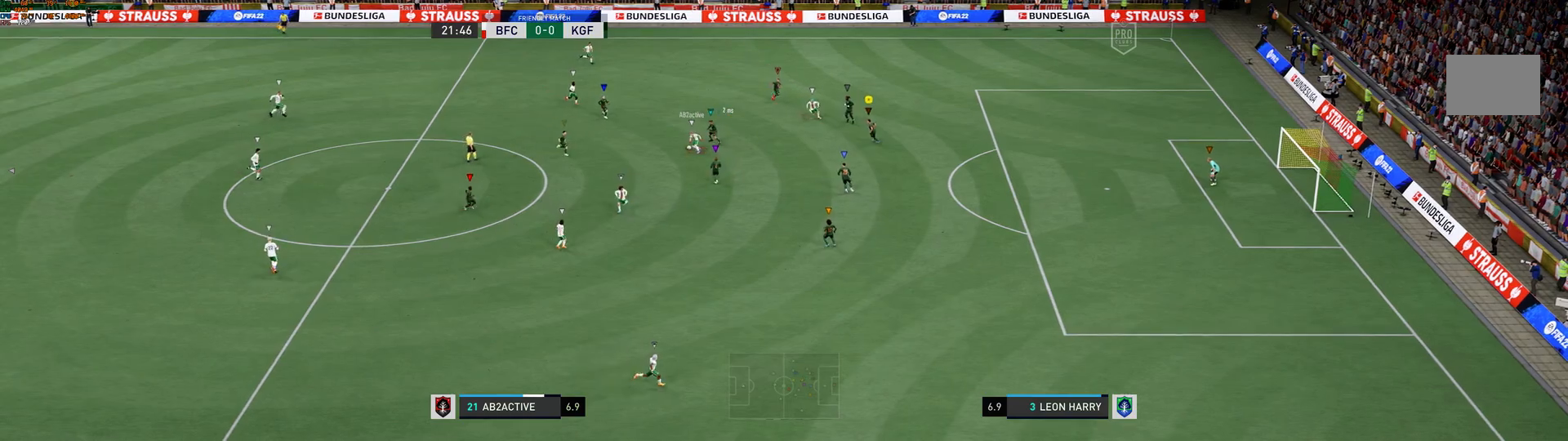
{"buttons": ["L2"], "left_stick": "down-left", "right_stick": "center", "events": [[133, "left_stick", "down-left"]]}
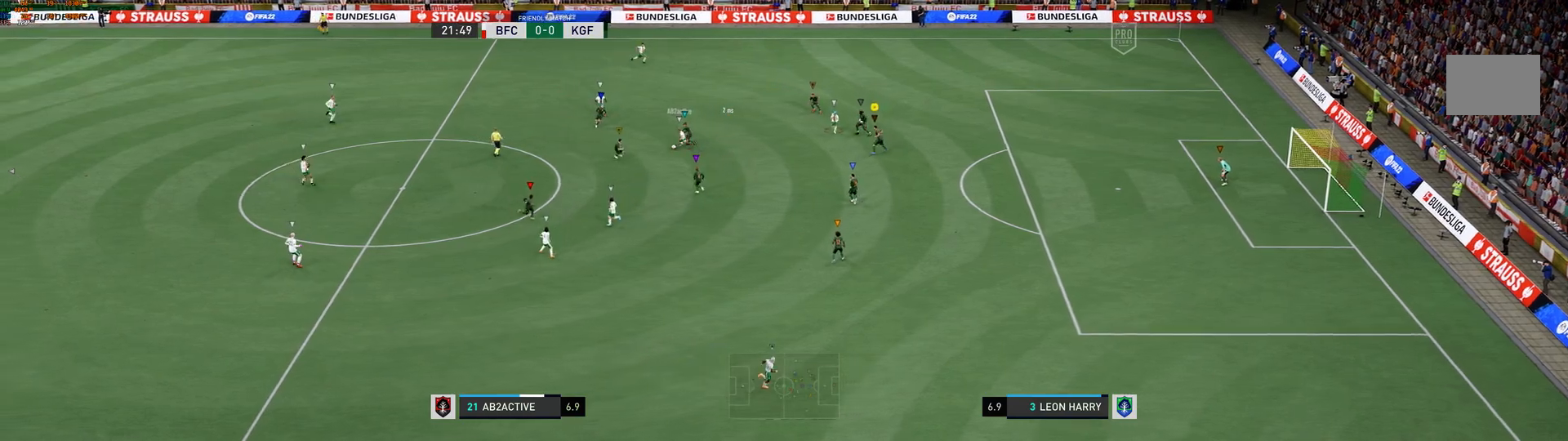
{"buttons": [], "left_stick": "left", "right_stick": "center", "events": [[83, "left_stick", "left"], [117, "L2", "up"]]}
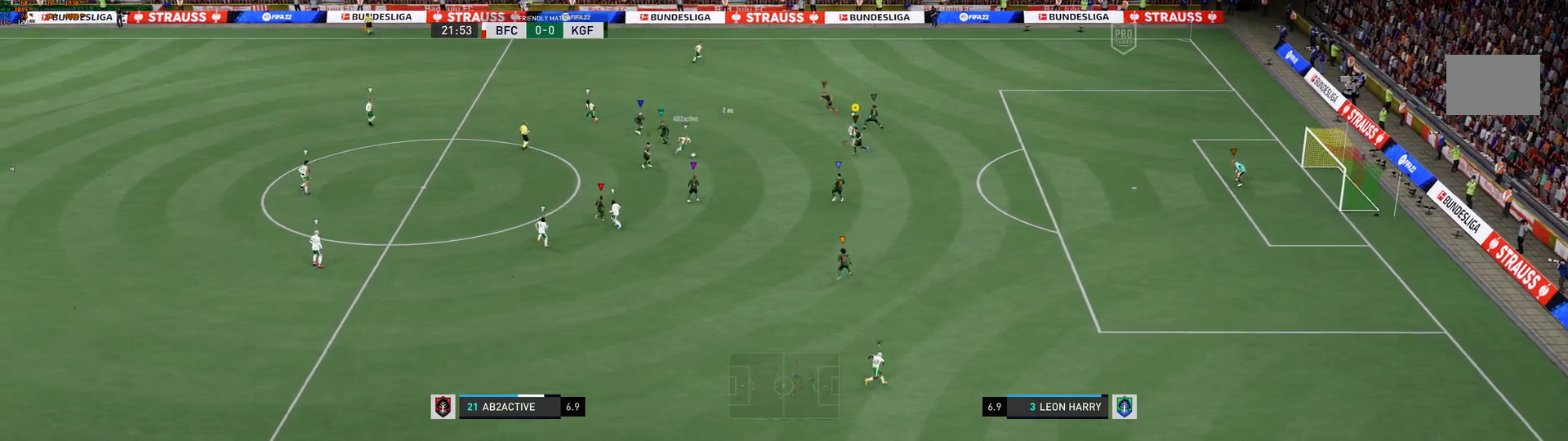
{"buttons": [], "left_stick": "down-right", "right_stick": "center"}
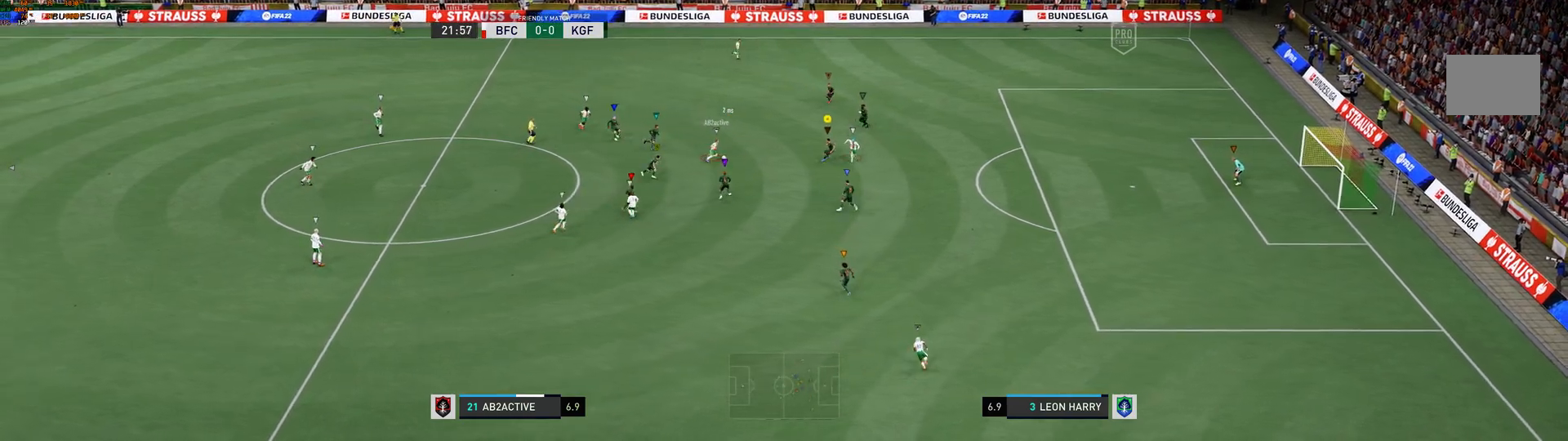
{"buttons": [], "left_stick": "down-right", "right_stick": "center"}
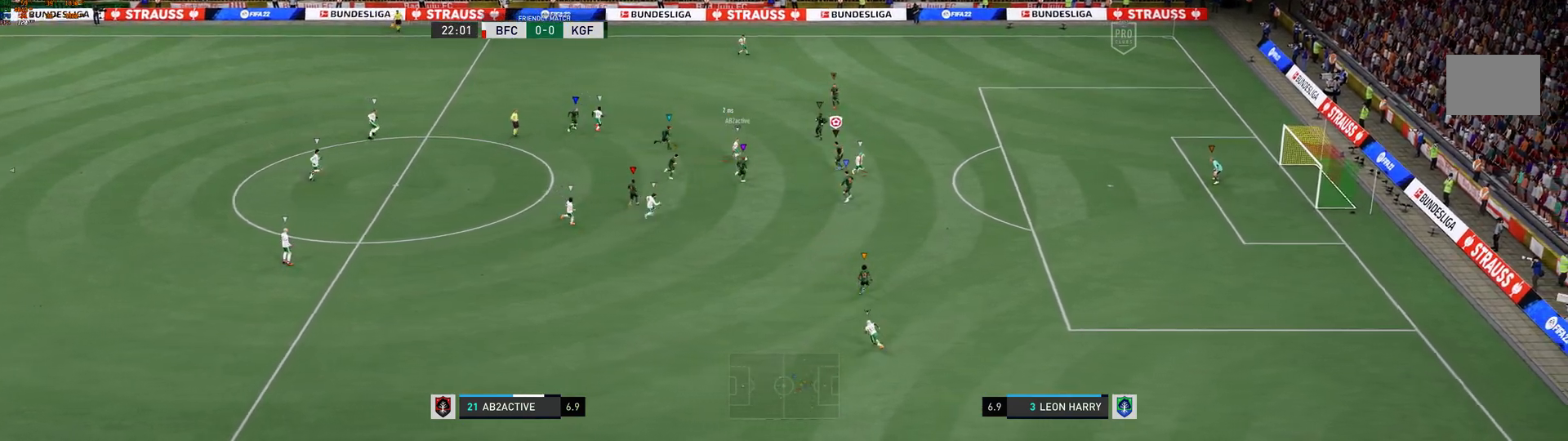
{"buttons": [], "left_stick": "right", "right_stick": "center", "events": [[33, "R1", "down"], [33, "left_stick", "right"], [100, "R1", "up"], [300, "R1", "down"], [467, "R1", "up"]]}
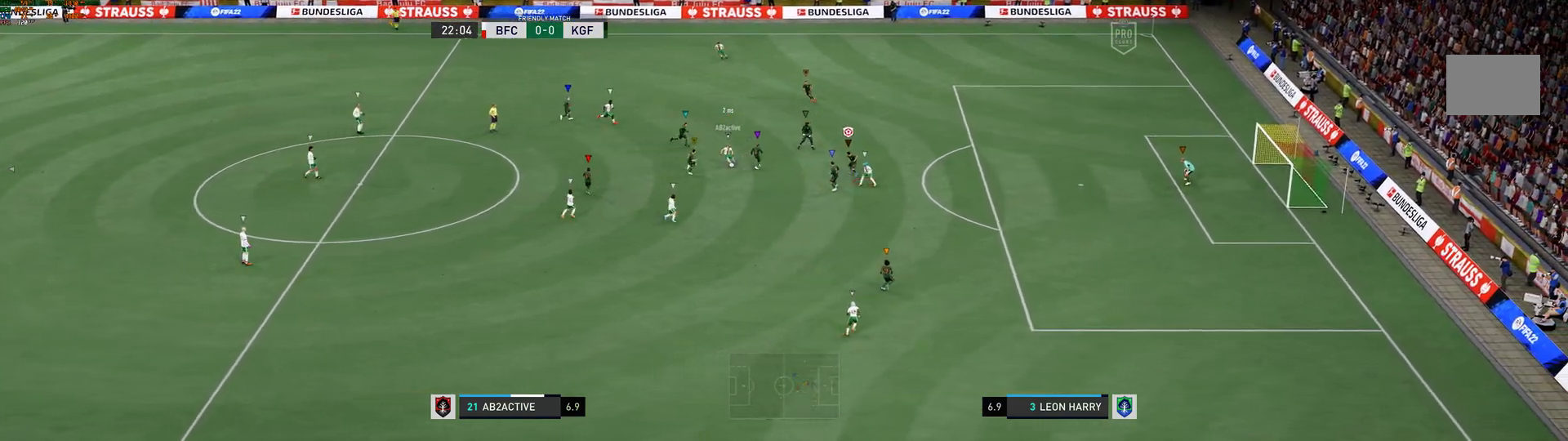
{"buttons": [], "left_stick": "down", "right_stick": "center", "events": [[67, "left_stick", "down-right"], [433, "left_stick", "down"]]}
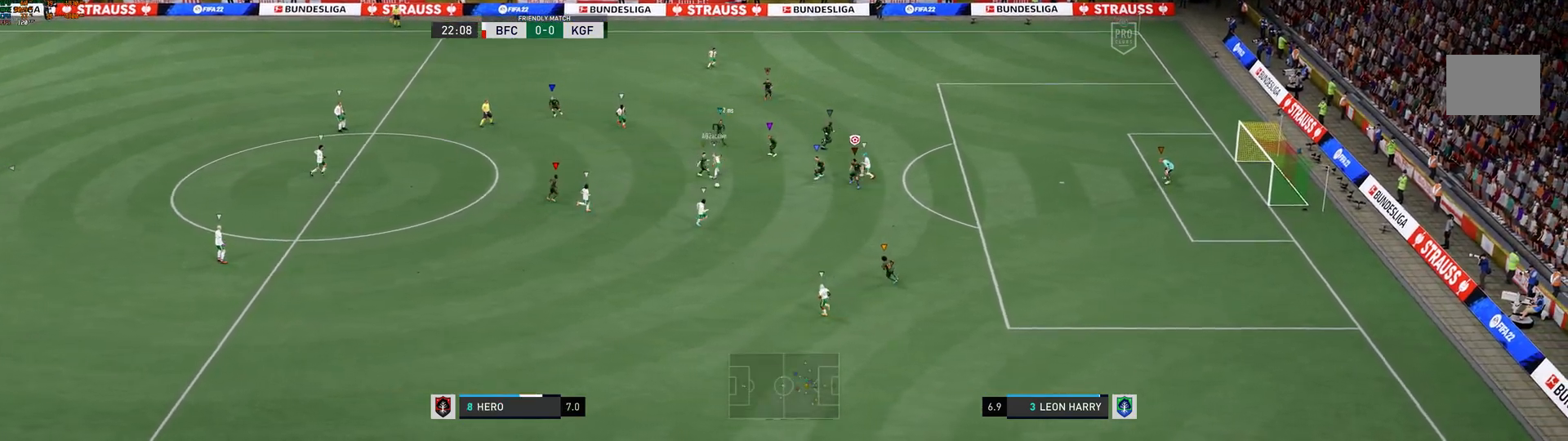
{"buttons": [], "left_stick": "down-right", "right_stick": "center", "events": [[117, "L2", "down"], [167, "L2", "up"], [283, "left_stick", "down-right"]]}
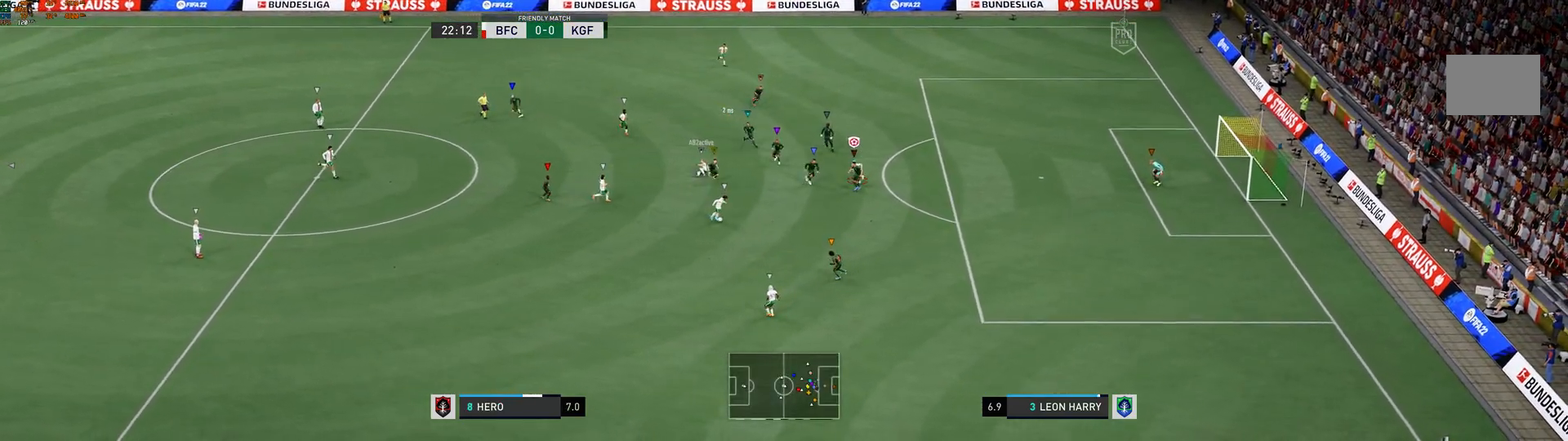
{"buttons": [], "left_stick": "down", "right_stick": "center", "events": [[33, "R1", "down"], [183, "R1", "up"], [433, "left_stick", "down"]]}
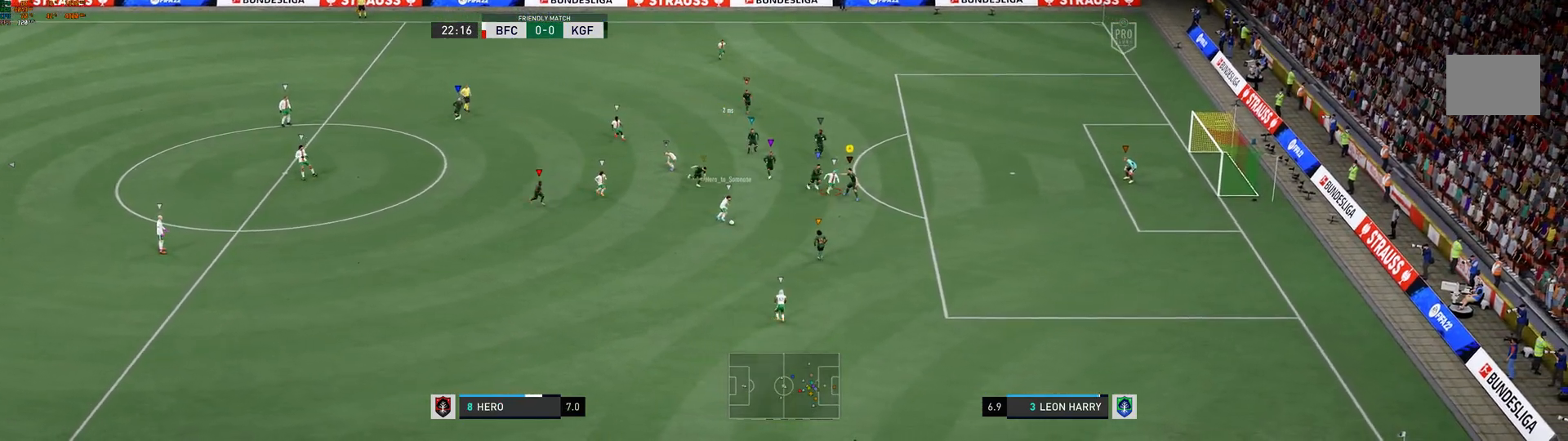
{"buttons": ["R1"], "left_stick": "down-right", "right_stick": "center", "events": [[117, "left_stick", "down-right"], [383, "R1", "down"]]}
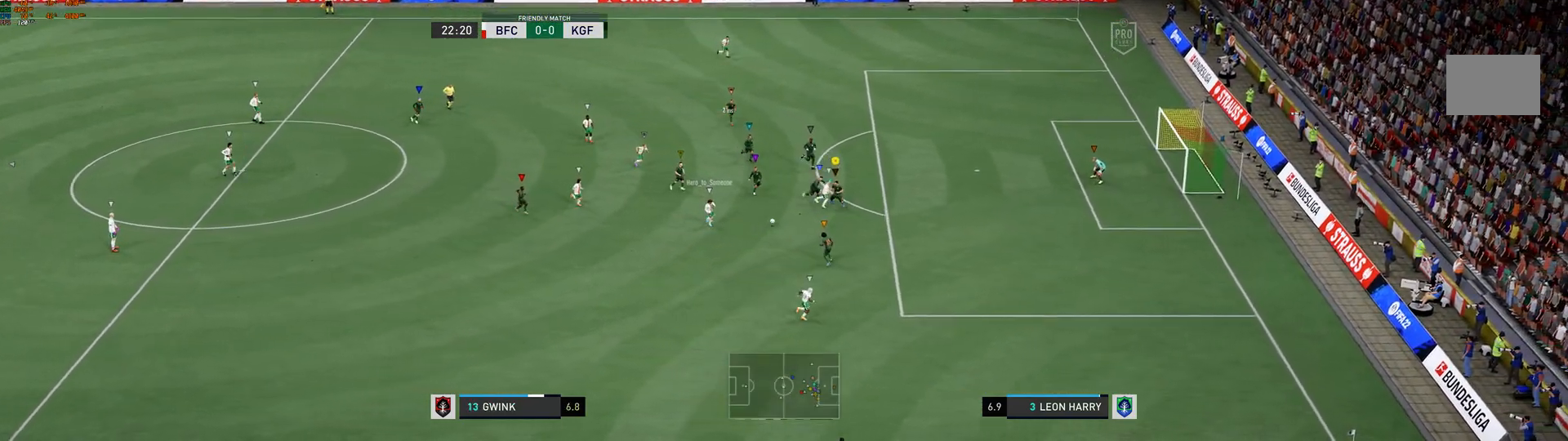
{"buttons": [], "left_stick": "down", "right_stick": "center", "events": [[33, "R1", "up"], [333, "left_stick", "down"]]}
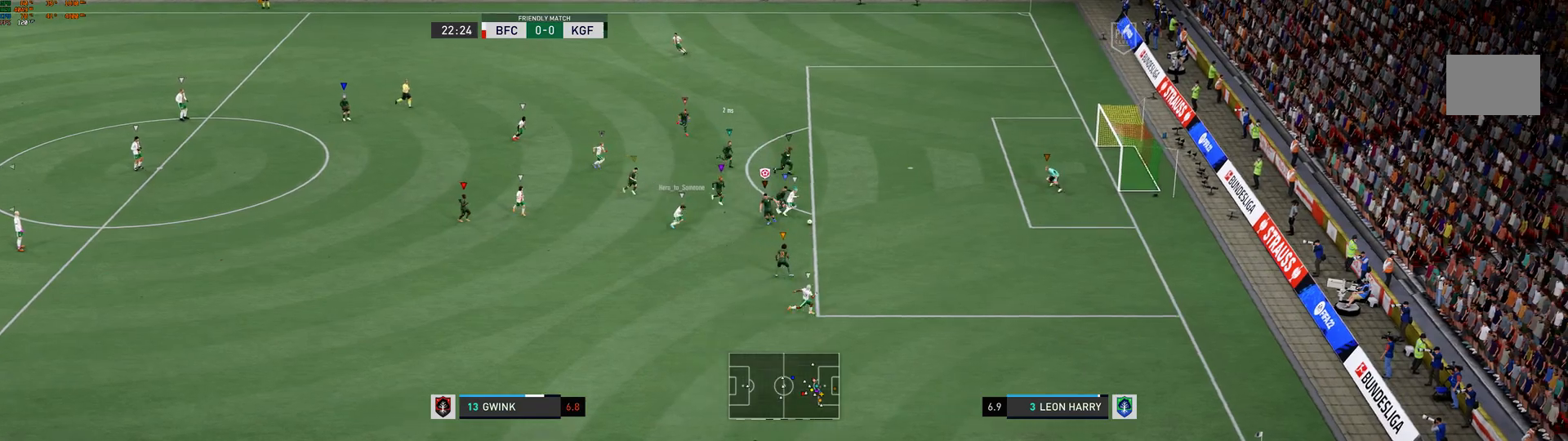
{"buttons": ["R1"], "left_stick": "down-right", "right_stick": "center", "events": [[217, "R1", "down"], [217, "left_stick", "down-right"], [267, "R1", "up"], [400, "R1", "down"]]}
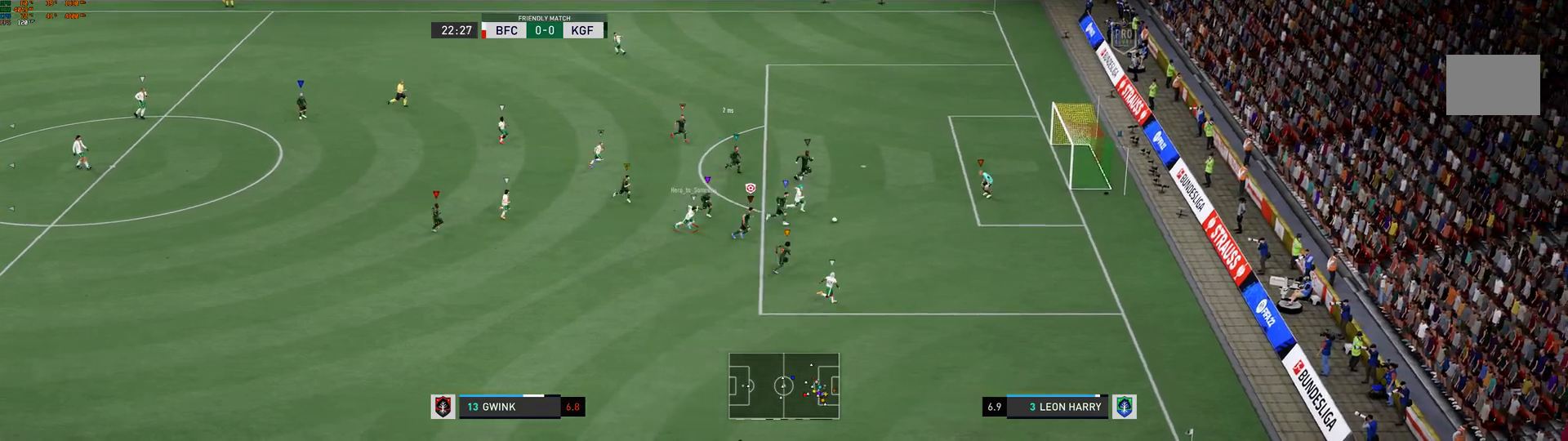
{"buttons": ["R1"], "left_stick": "down-right", "right_stick": "center", "events": [[50, "R1", "up"], [200, "R1", "down"], [400, "R1", "up"], [450, "R1", "down"]]}
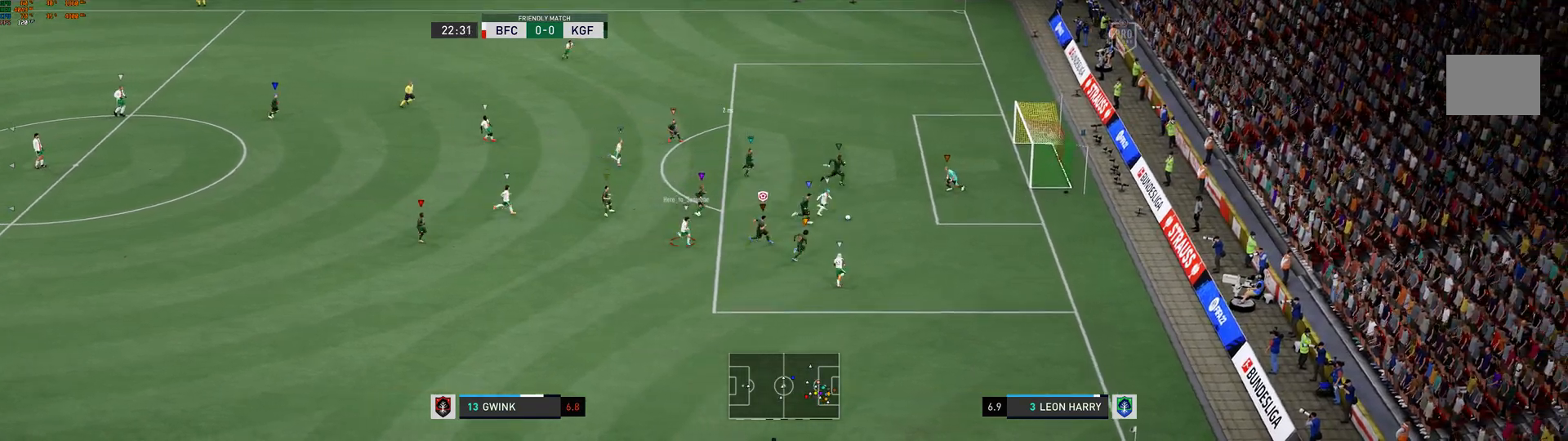
{"buttons": [], "left_stick": "center", "right_stick": "center", "events": [[133, "R1", "up"], [433, "left_stick", "center"]]}
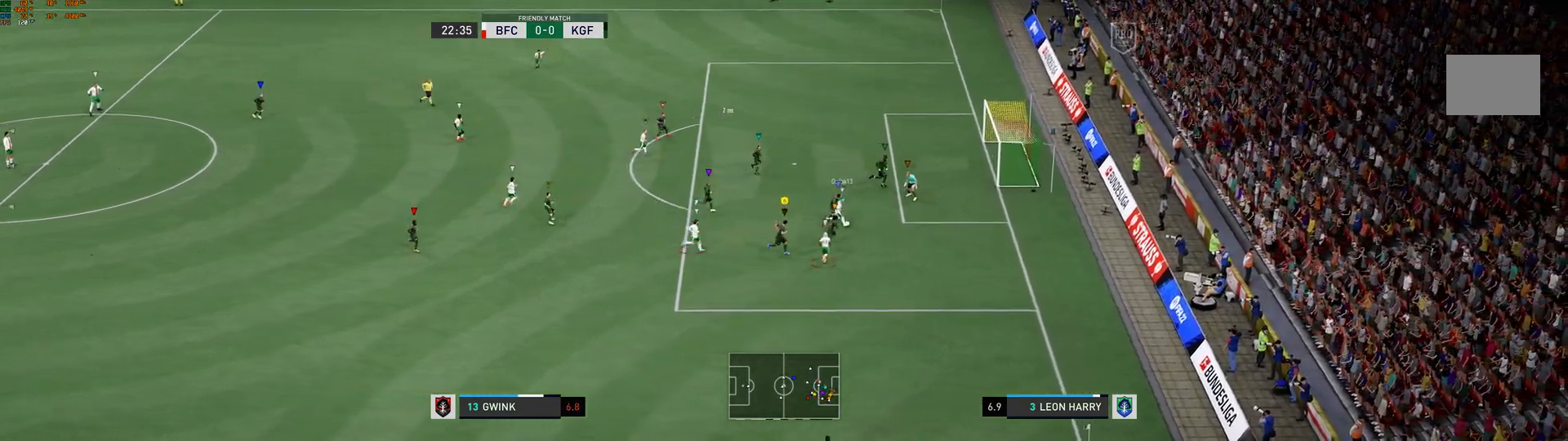
{"buttons": [], "left_stick": "right", "right_stick": "center", "events": [[167, "left_stick", "down-right"], [267, "left_stick", "right"]]}
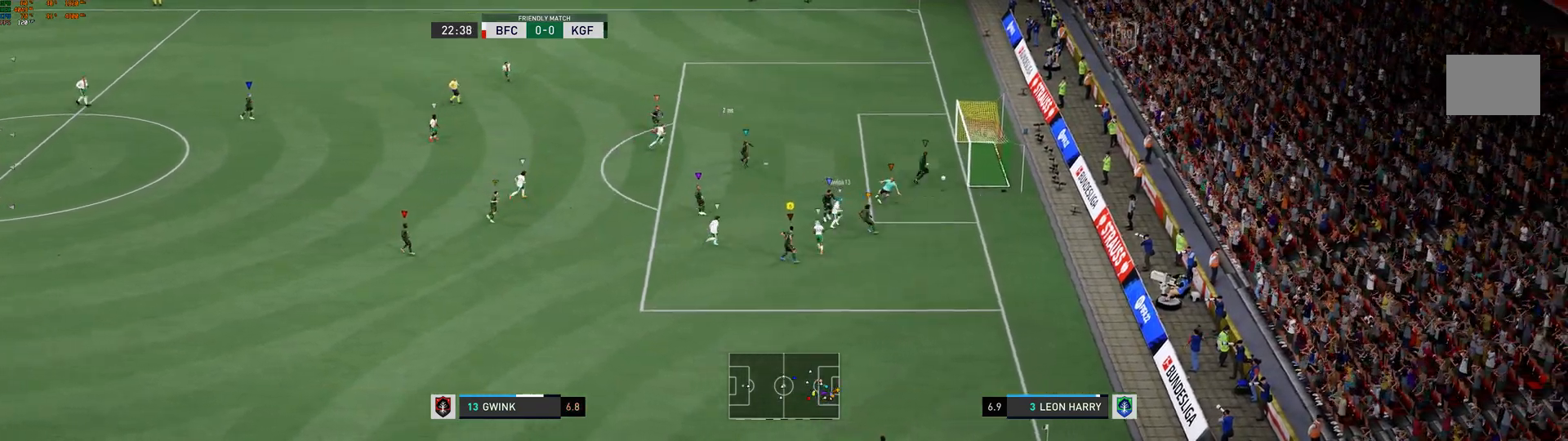
{"buttons": [], "left_stick": "center", "right_stick": "center", "events": [[50, "left_stick", "center"]]}
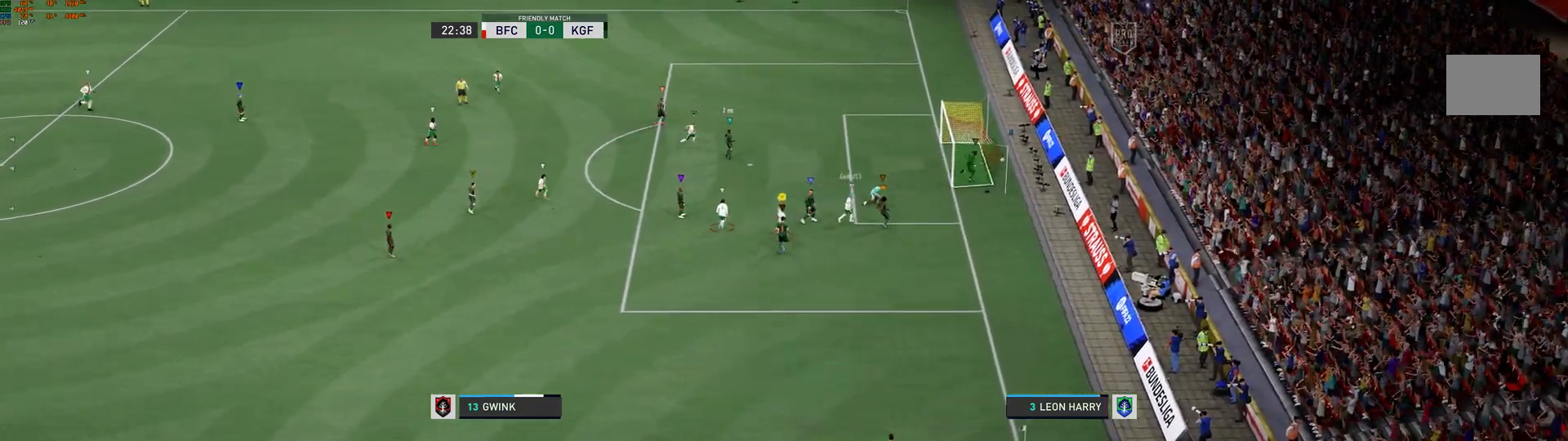
{"buttons": [], "left_stick": "center", "right_stick": "center", "events": []}
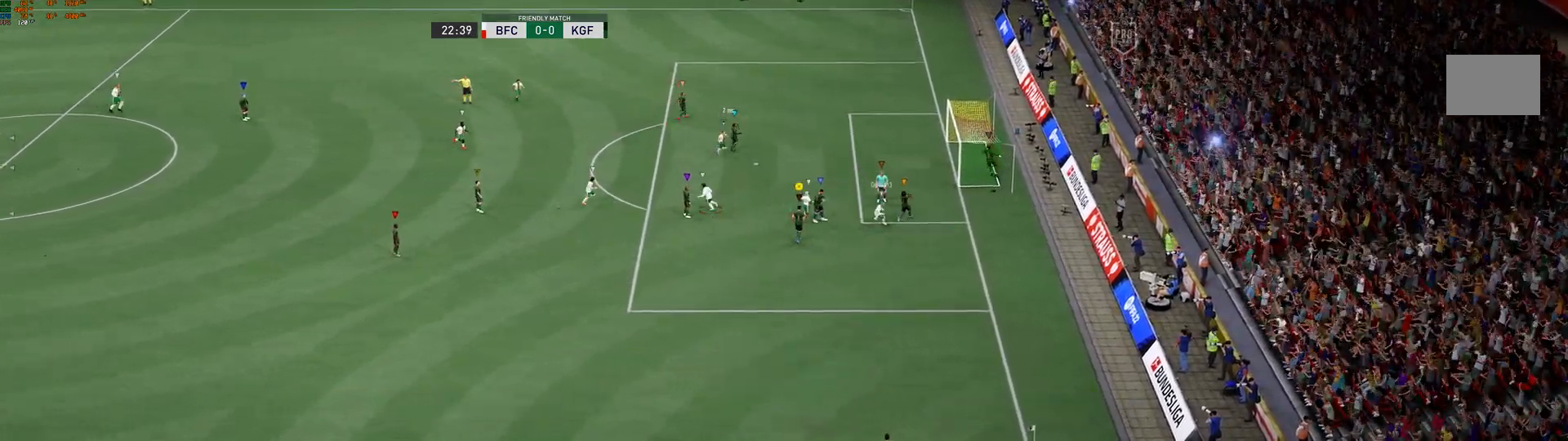
{"buttons": [], "left_stick": "center", "right_stick": "center", "events": []}
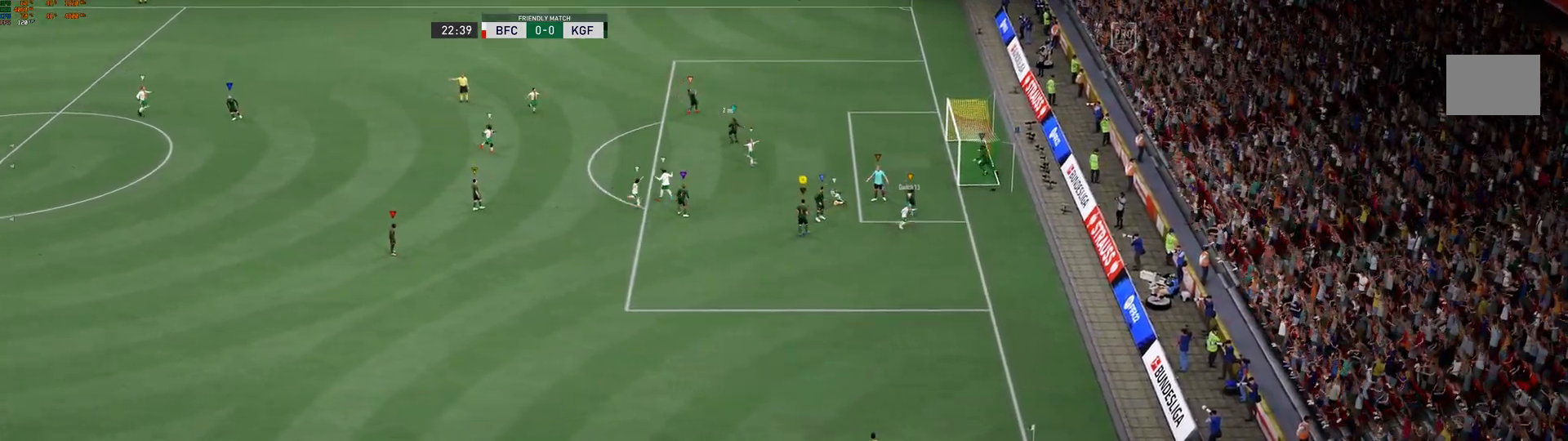
{"buttons": [], "left_stick": "center", "right_stick": "center", "events": []}
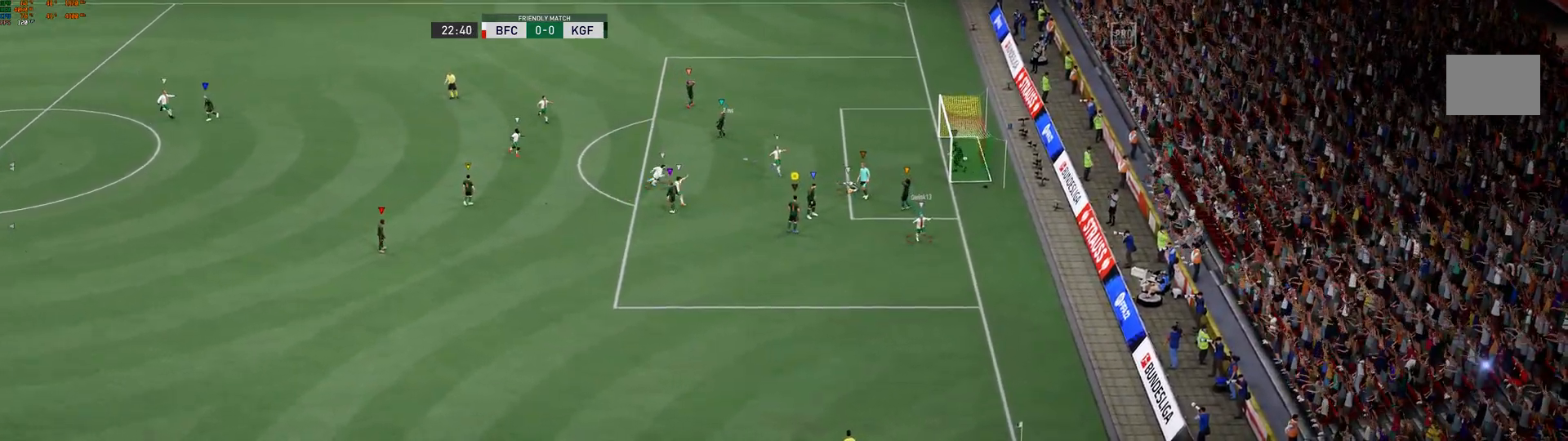
{"buttons": [], "left_stick": "center", "right_stick": "center", "events": []}
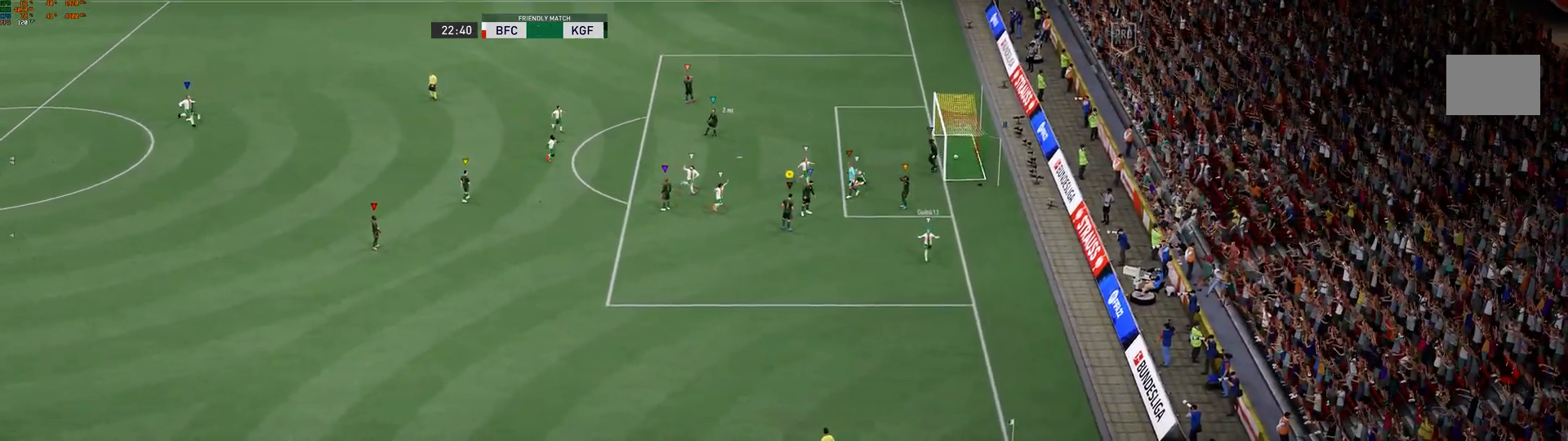
{"buttons": [], "left_stick": "center", "right_stick": "center", "events": []}